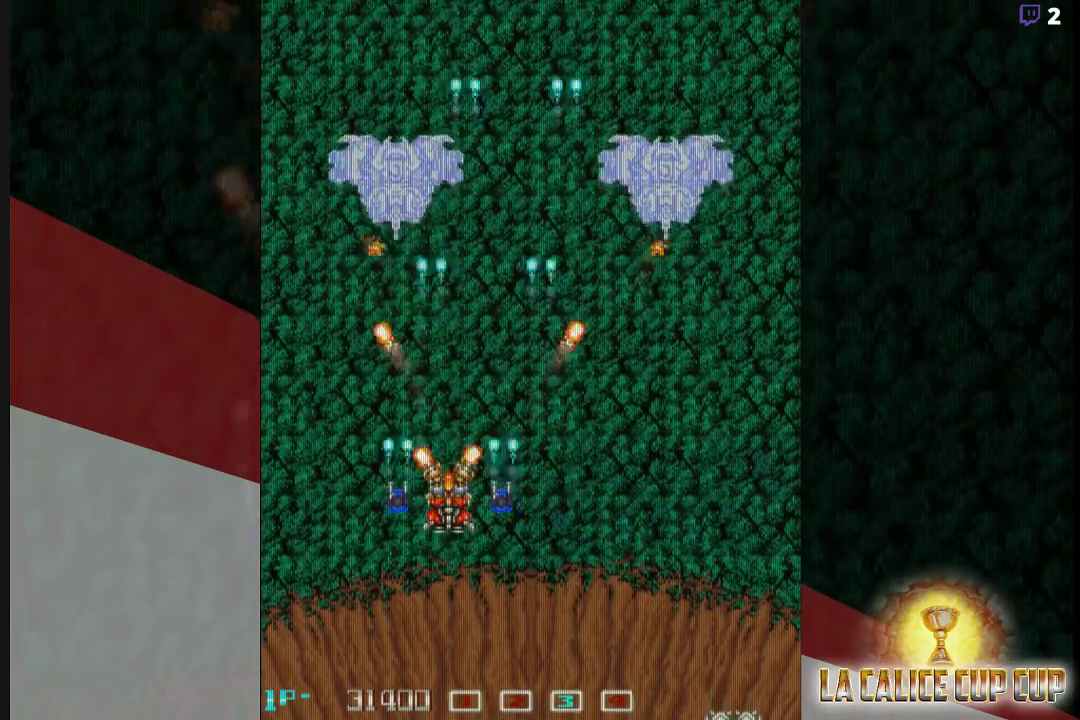
Gameplay with a controller (arcade stick); each line is a JSON object with the inputs held at the frame after it. "events" lists button and stick changes between this image and that frame as [ms after this image, input, new state], when the widget could be followed in between. Not read: L3 R3.
{"buttons": ["CROSS"], "left_stick": "center", "events": [[83, "left_stick", "right"], [250, "left_stick", "up"], [300, "left_stick", "center"]]}
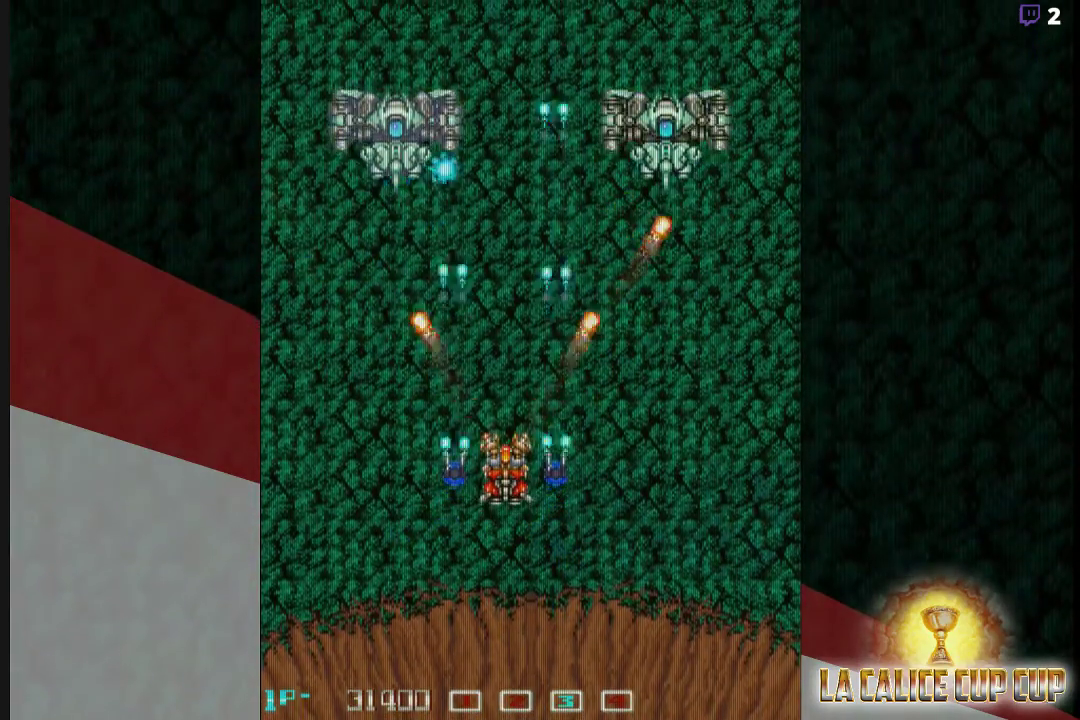
{"buttons": ["CROSS"], "left_stick": "center", "events": []}
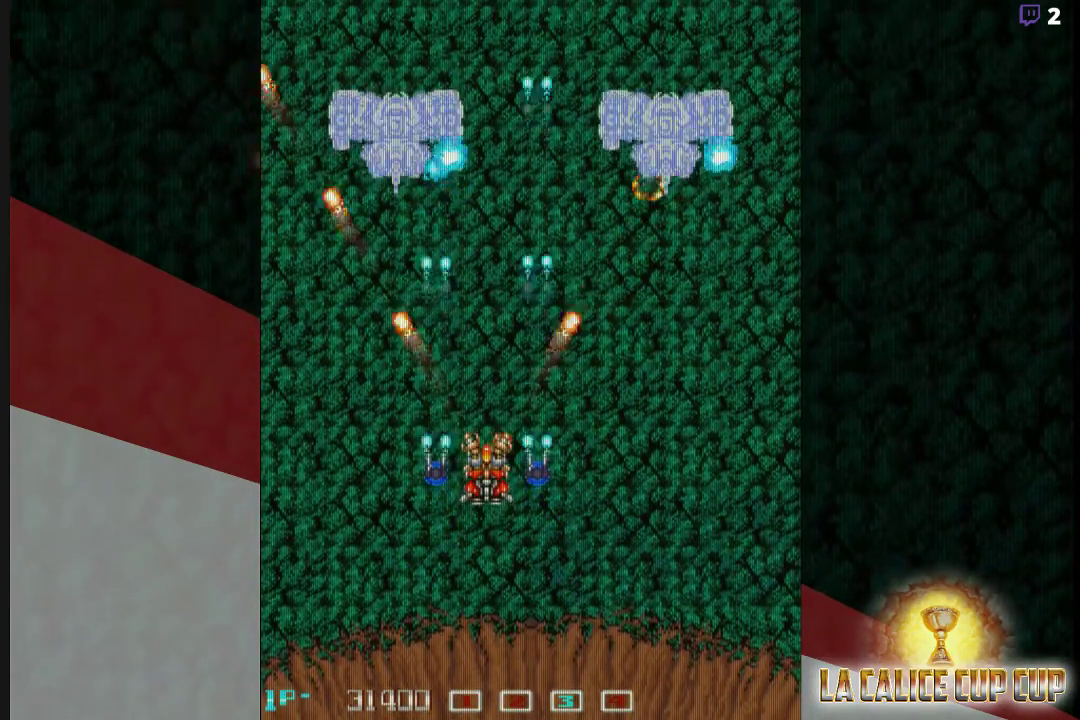
{"buttons": ["CROSS"], "left_stick": "down-right", "events": [[483, "left_stick", "down-right"]]}
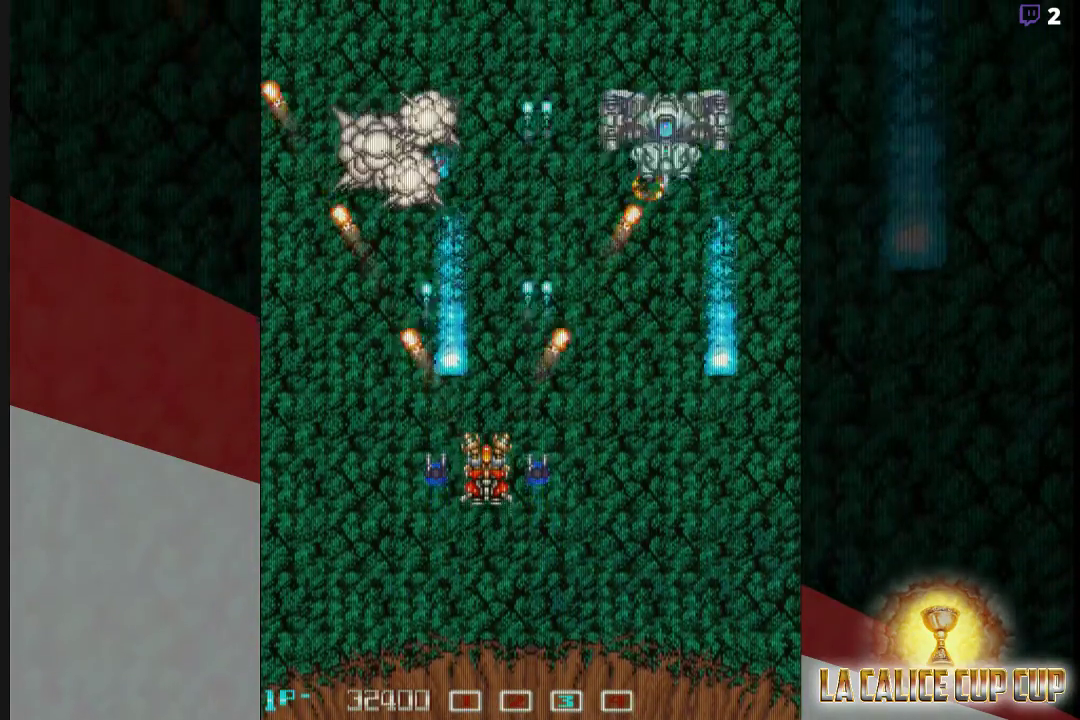
{"buttons": ["CROSS"], "left_stick": "left", "events": [[33, "left_stick", "down"], [250, "left_stick", "down-left"], [483, "left_stick", "left"]]}
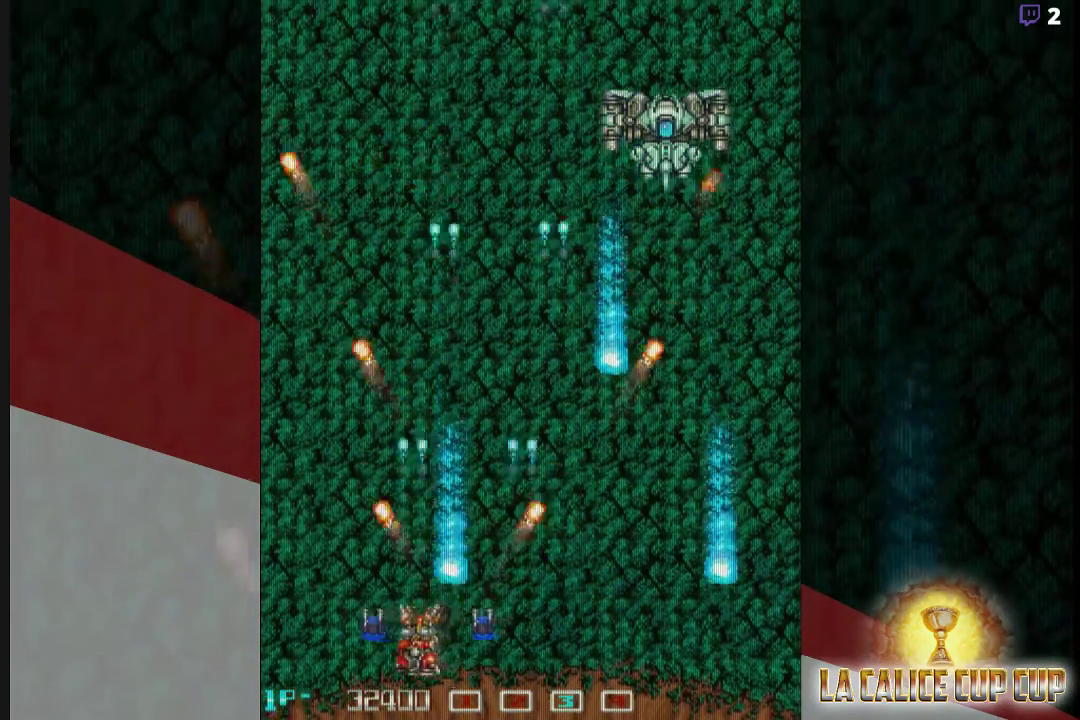
{"buttons": ["CROSS"], "left_stick": "up", "events": [[267, "left_stick", "up"]]}
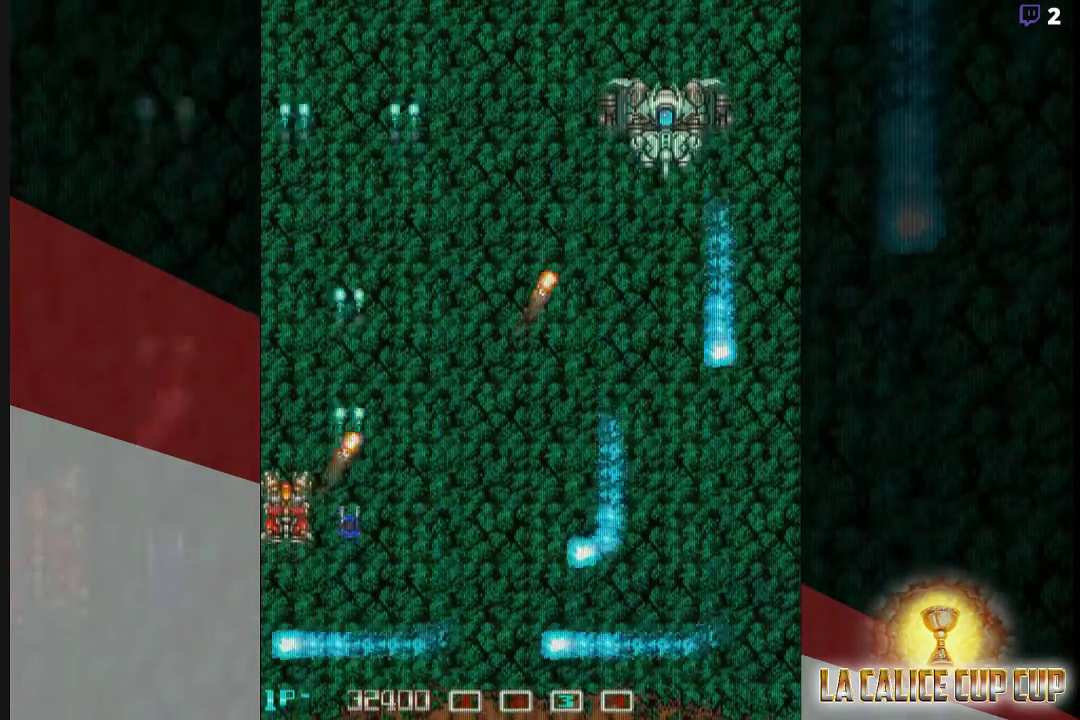
{"buttons": ["CROSS"], "left_stick": "up-right", "events": [[50, "left_stick", "up-right"]]}
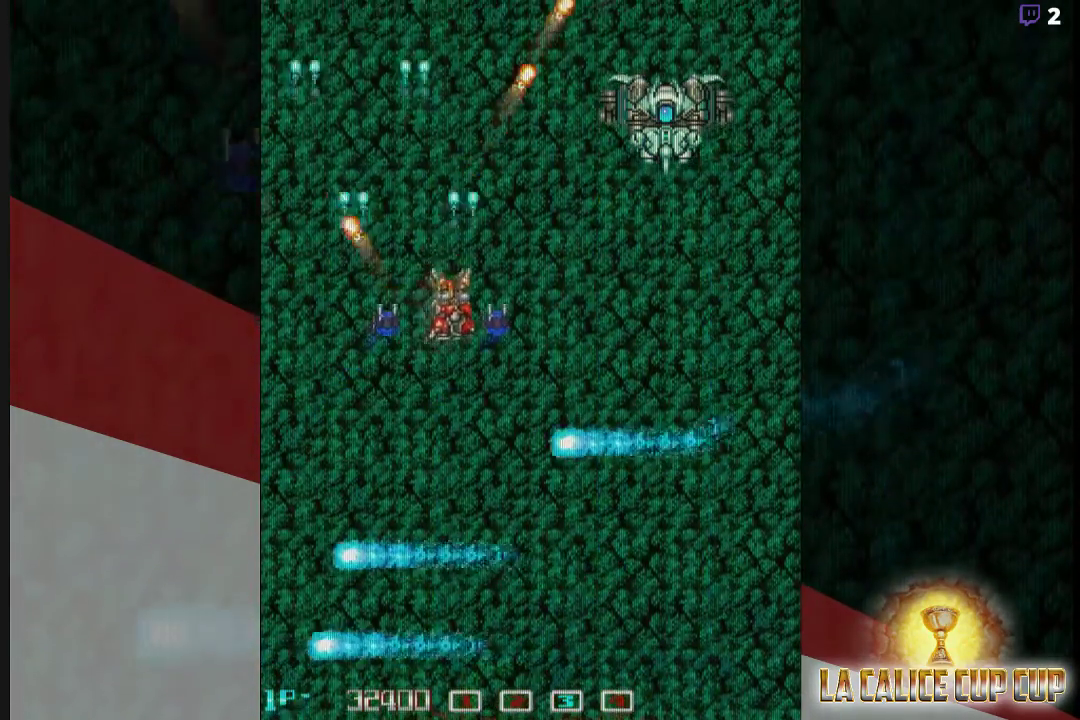
{"buttons": ["CROSS"], "left_stick": "center", "events": [[50, "left_stick", "right"], [467, "left_stick", "center"]]}
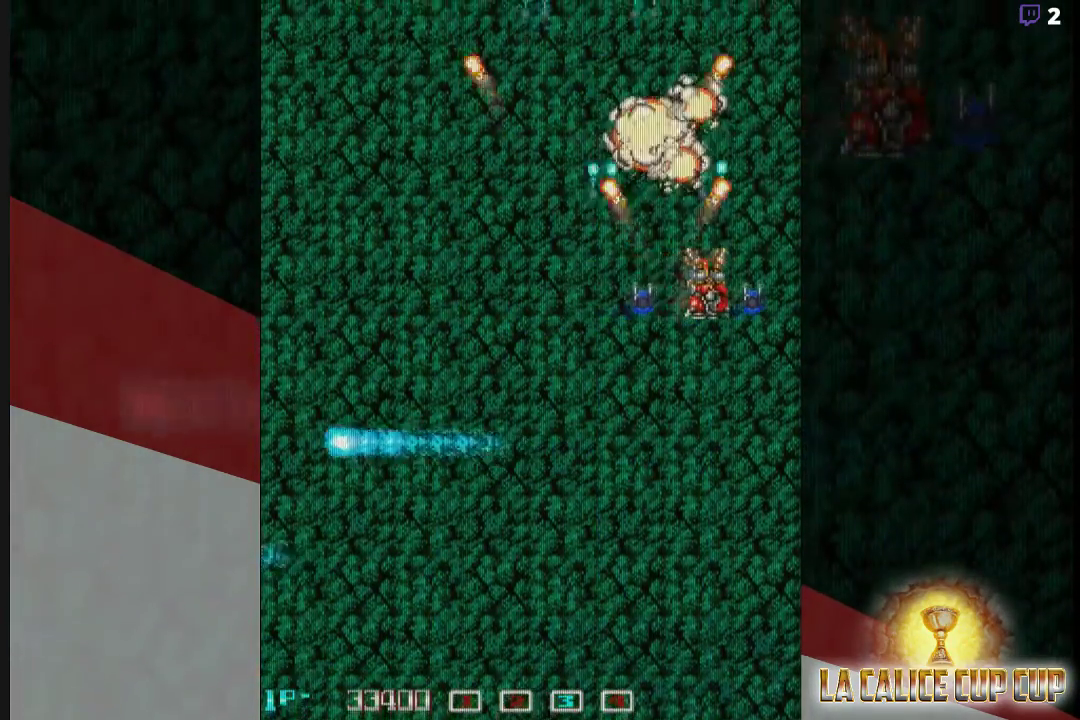
{"buttons": ["CROSS"], "left_stick": "left", "events": [[200, "left_stick", "down"], [350, "left_stick", "left"]]}
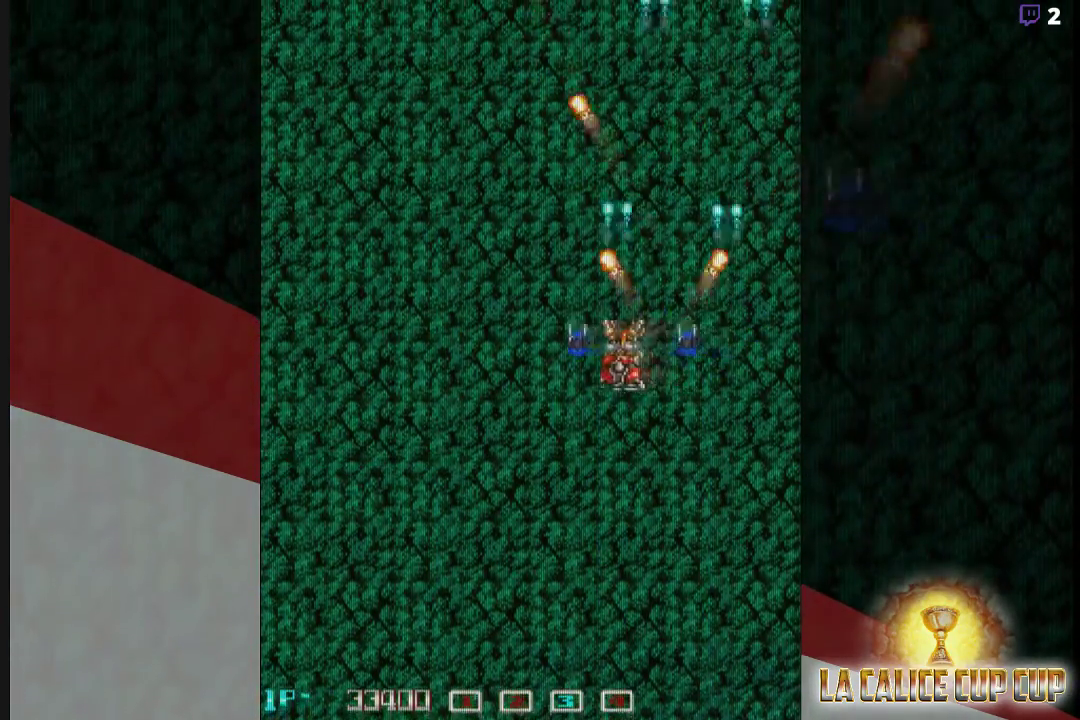
{"buttons": ["CROSS"], "left_stick": "center", "events": [[233, "left_stick", "center"], [383, "left_stick", "down"], [500, "left_stick", "center"]]}
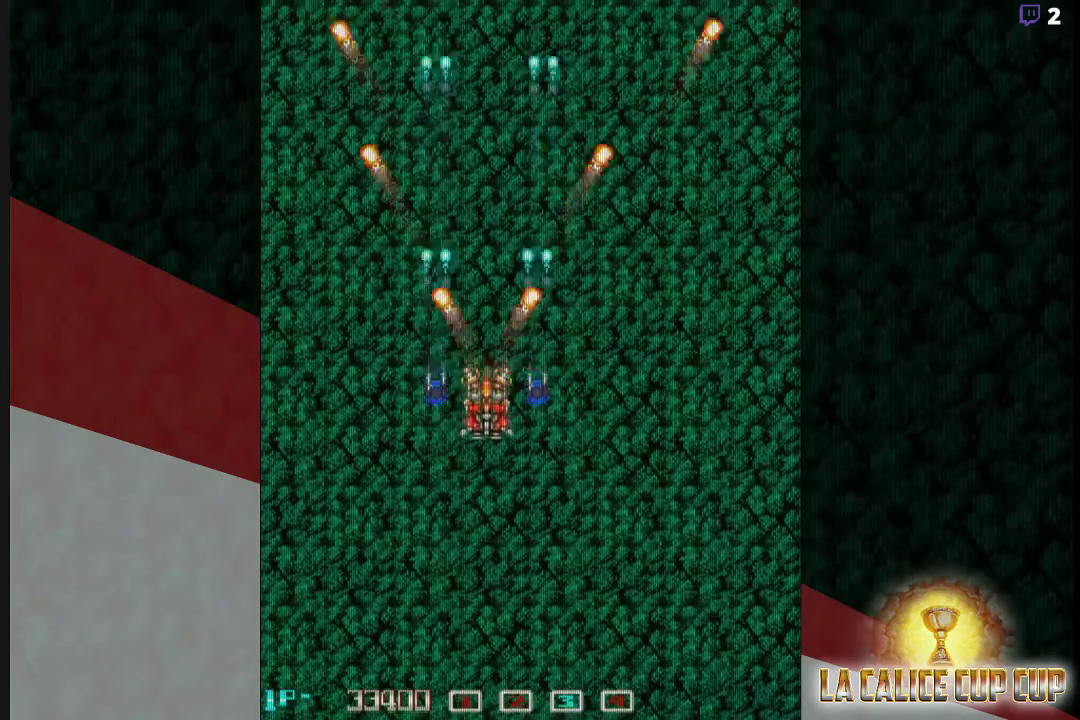
{"buttons": ["CROSS"], "left_stick": "center", "events": [[200, "left_stick", "right"], [283, "left_stick", "center"]]}
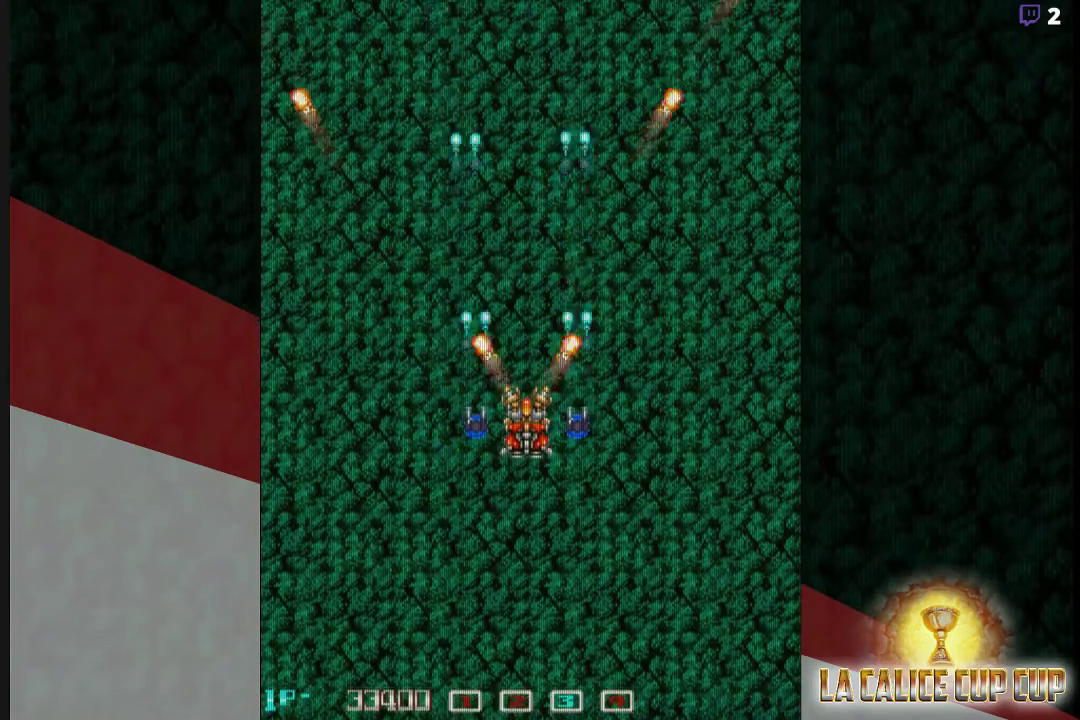
{"buttons": ["CROSS"], "left_stick": "center", "events": []}
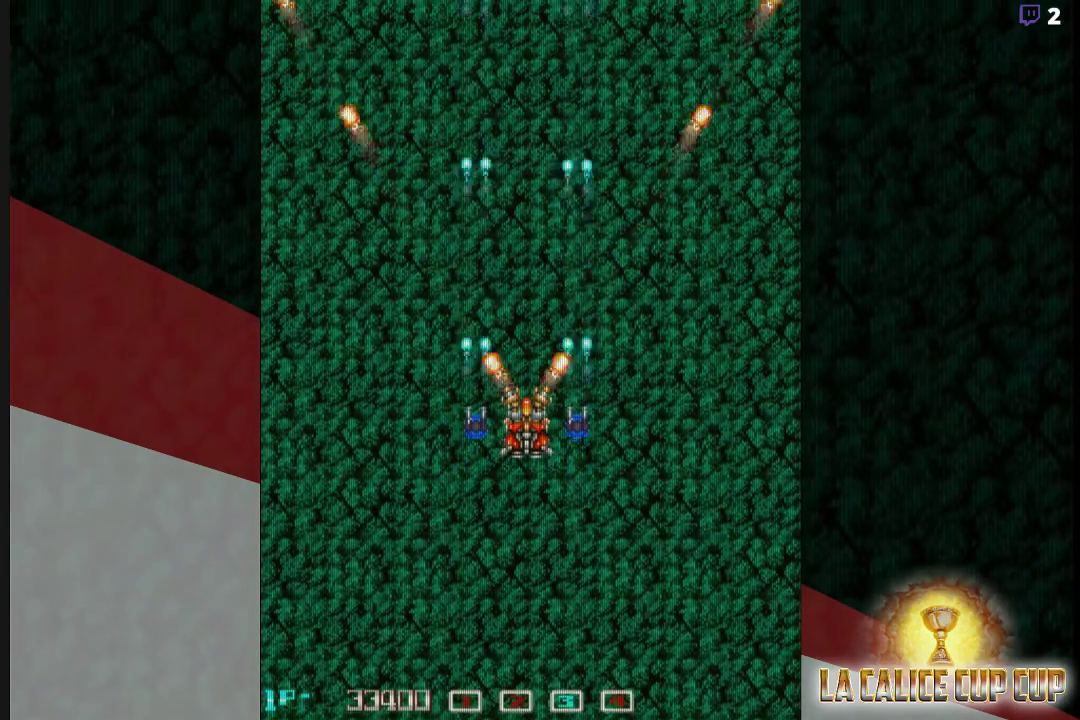
{"buttons": ["CROSS"], "left_stick": "center", "events": [[267, "left_stick", "left"], [333, "left_stick", "center"]]}
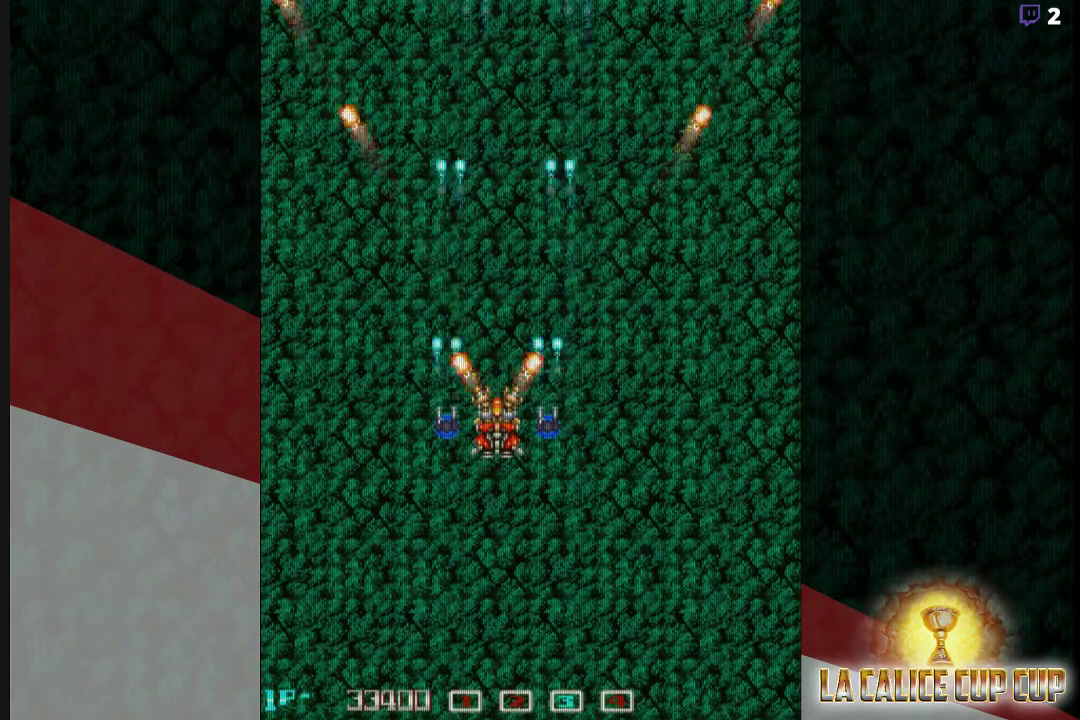
{"buttons": ["CROSS"], "left_stick": "center", "events": []}
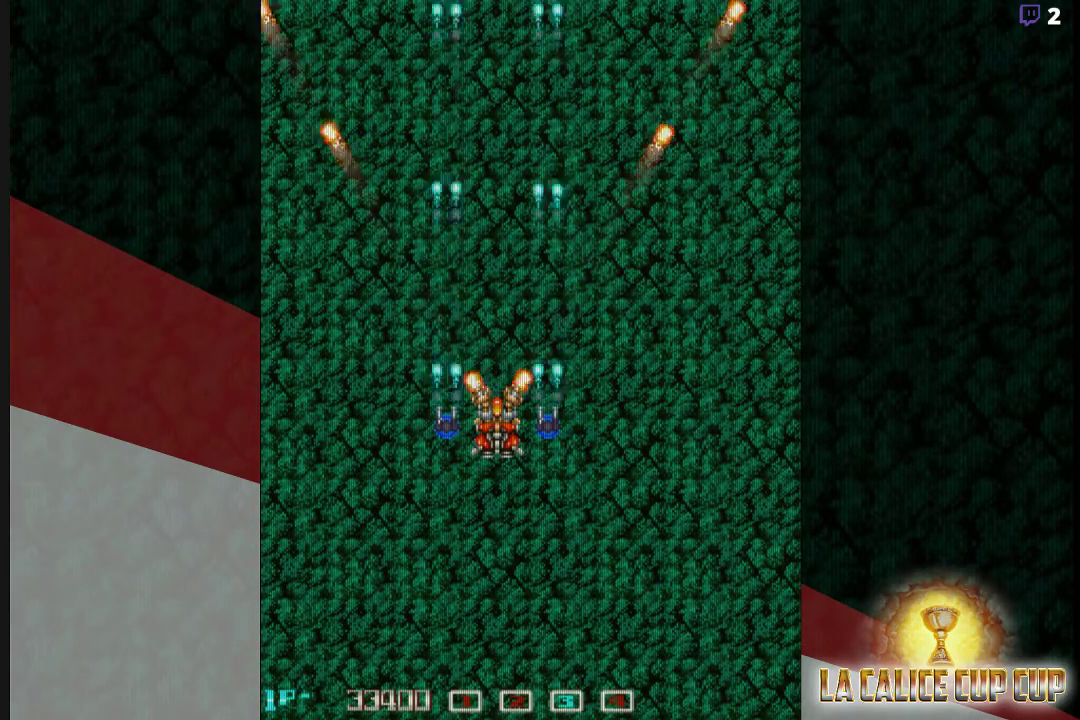
{"buttons": ["CROSS"], "left_stick": "center", "events": [[400, "left_stick", "right"], [483, "left_stick", "center"]]}
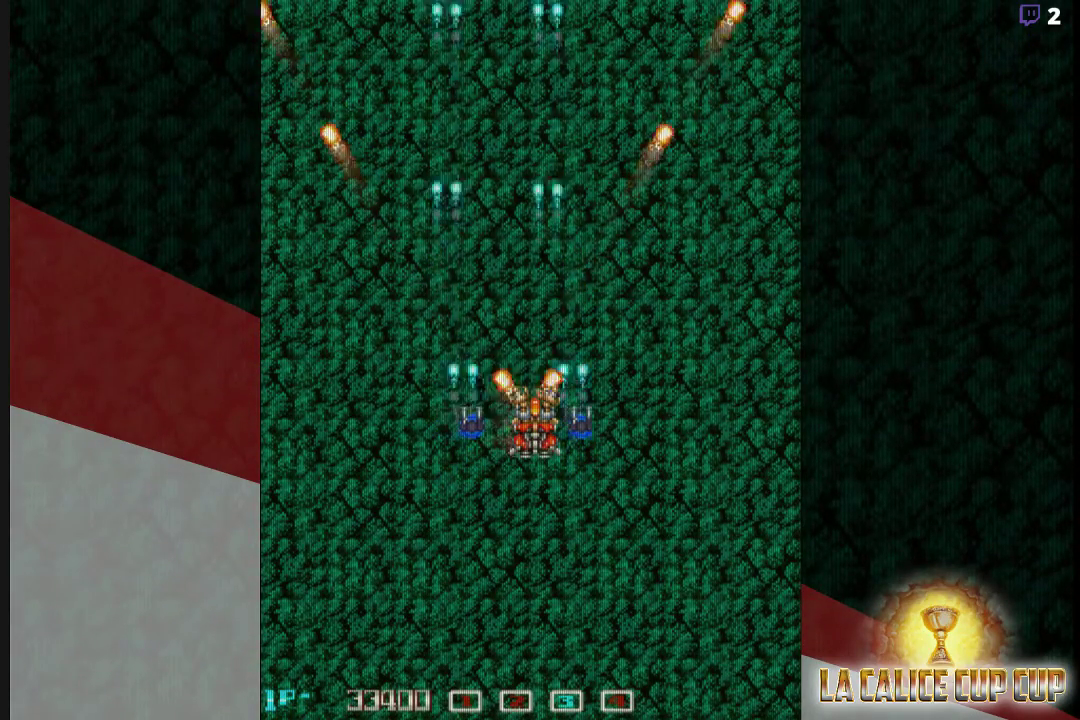
{"buttons": ["CROSS"], "left_stick": "center", "events": []}
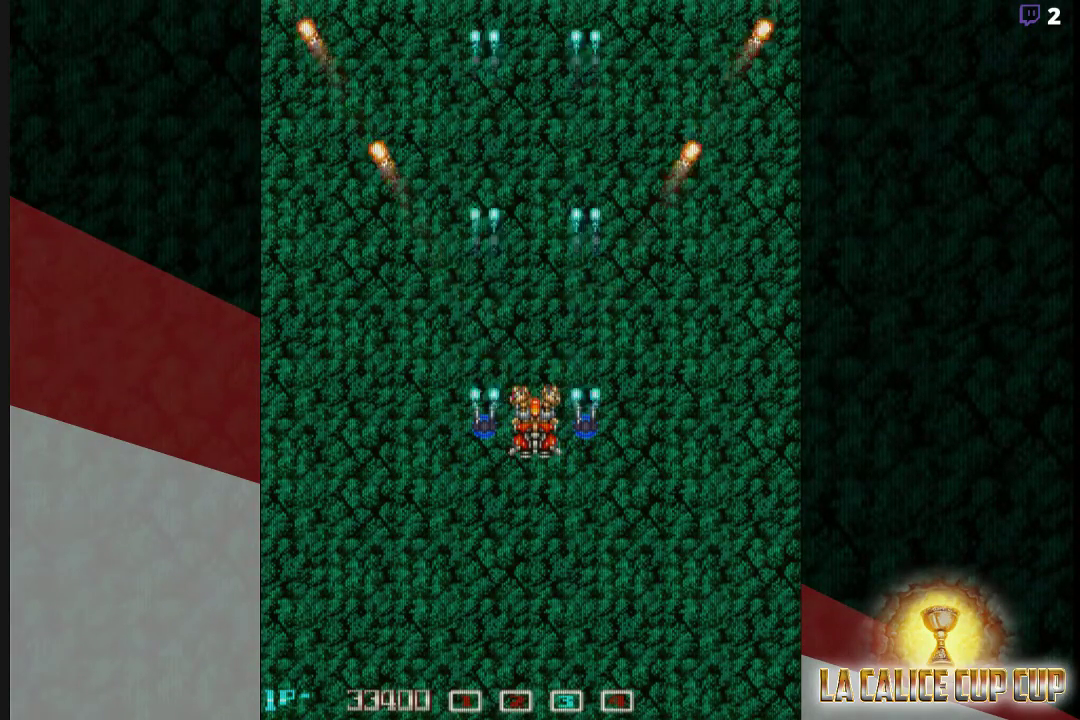
{"buttons": ["CROSS"], "left_stick": "center", "events": []}
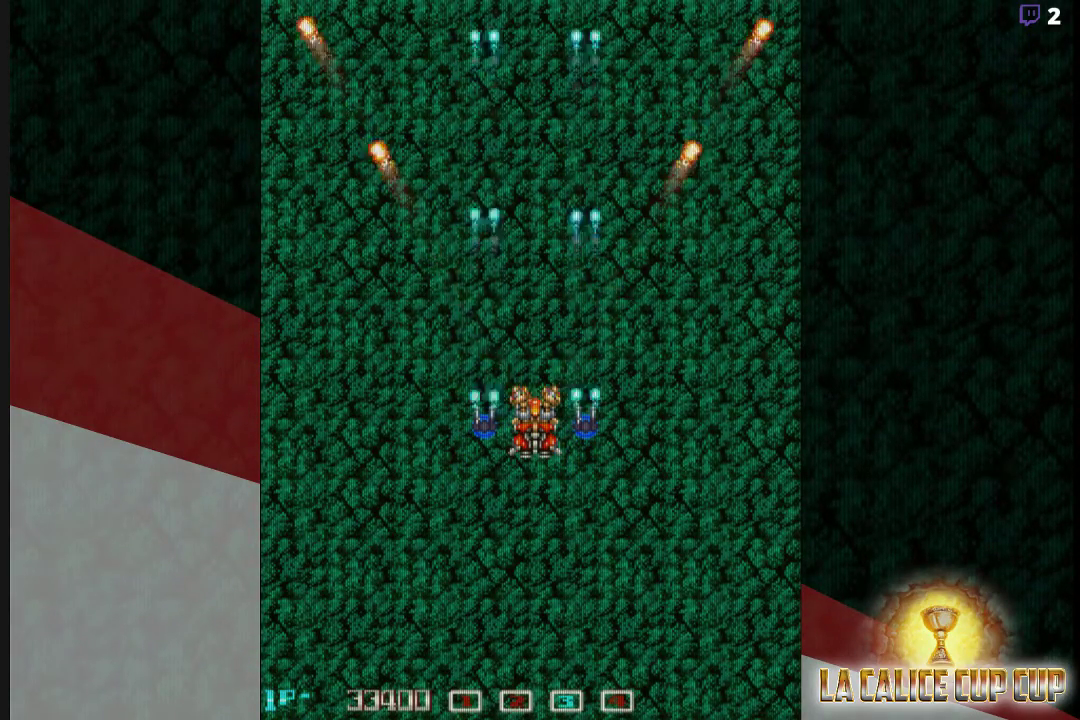
{"buttons": ["CROSS"], "left_stick": "center", "events": []}
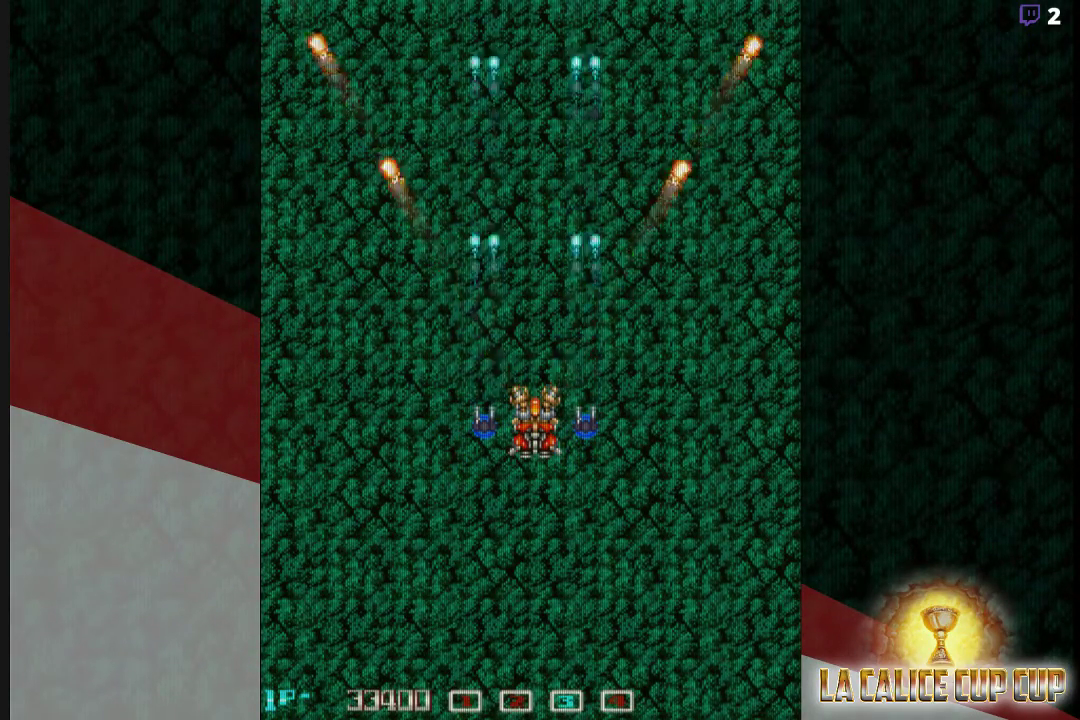
{"buttons": ["CROSS"], "left_stick": "center", "events": []}
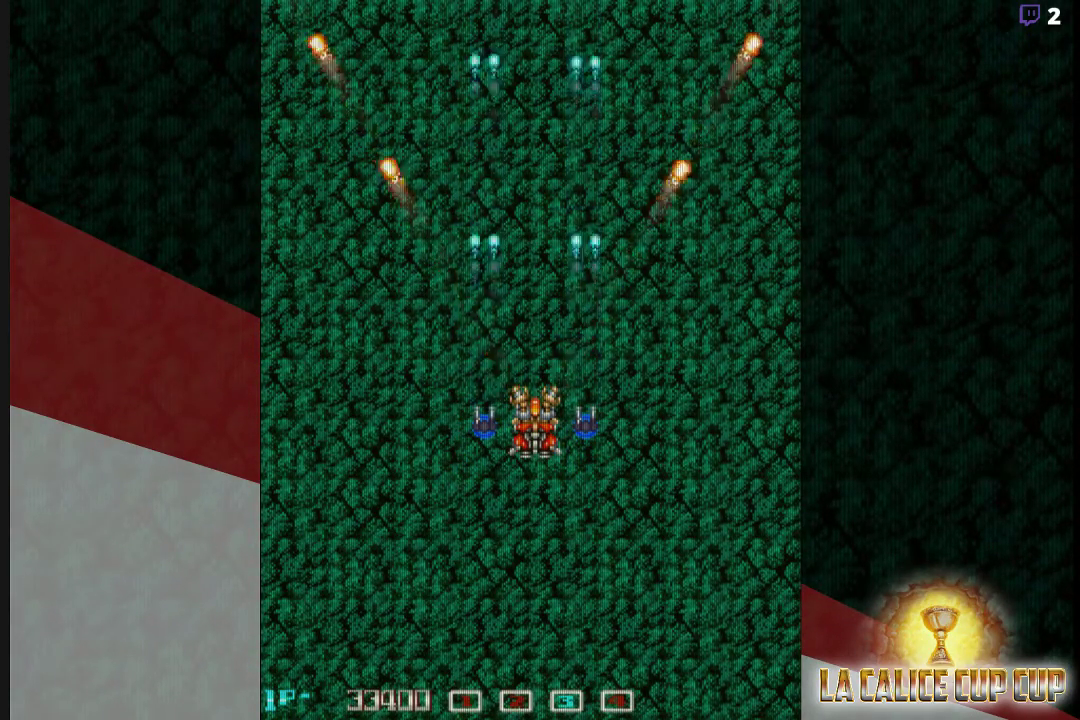
{"buttons": ["CROSS"], "left_stick": "center", "events": []}
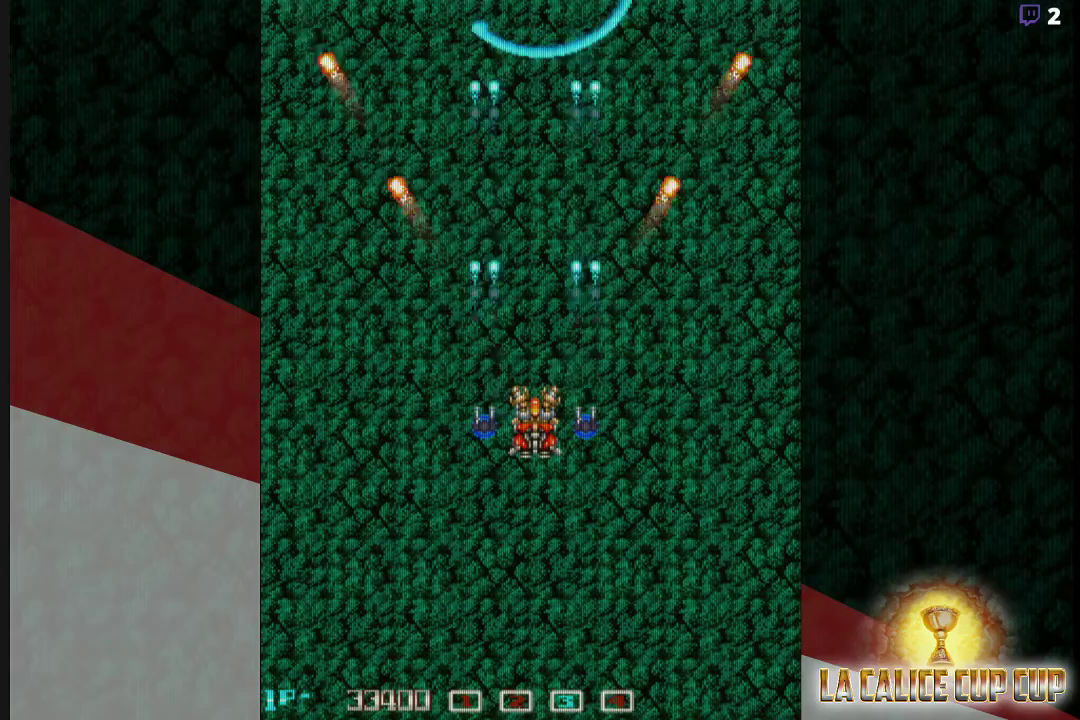
{"buttons": ["CROSS"], "left_stick": "center", "events": []}
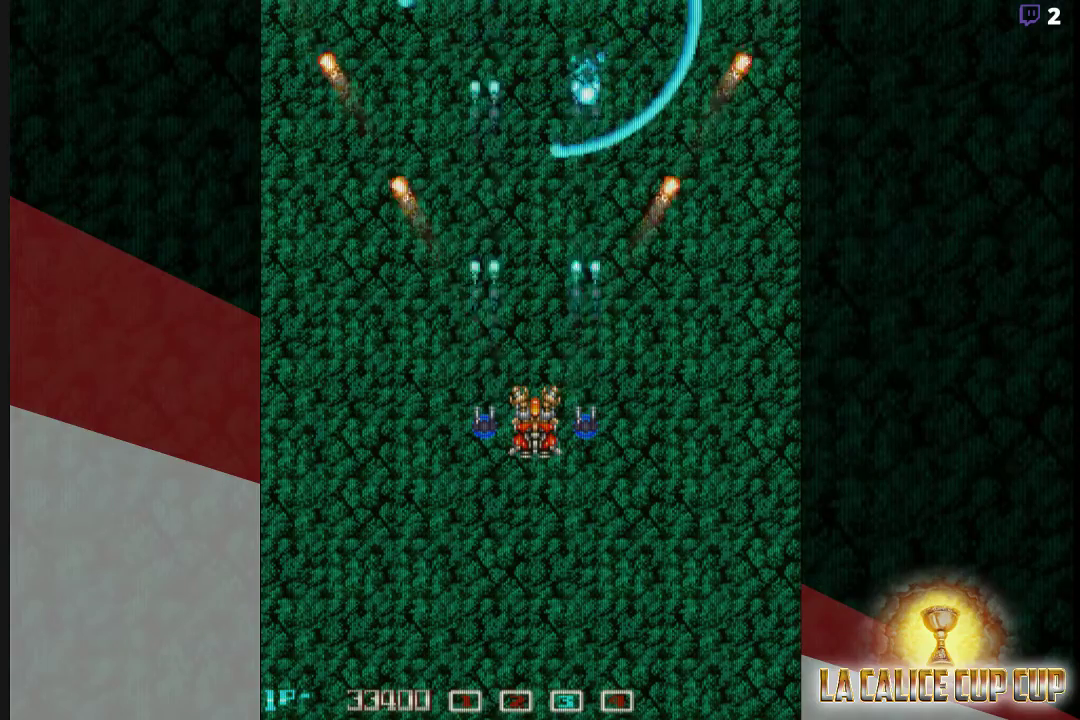
{"buttons": ["CROSS"], "left_stick": "center", "events": []}
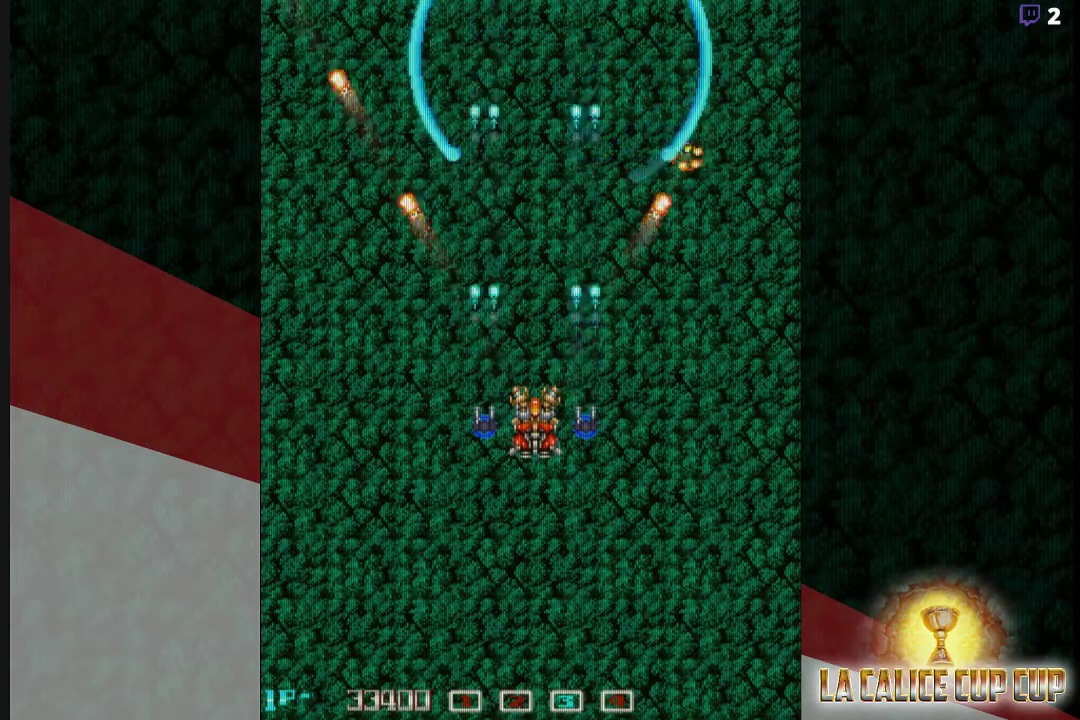
{"buttons": ["CROSS"], "left_stick": "left", "events": [[133, "left_stick", "left"], [300, "left_stick", "center"], [417, "left_stick", "left"]]}
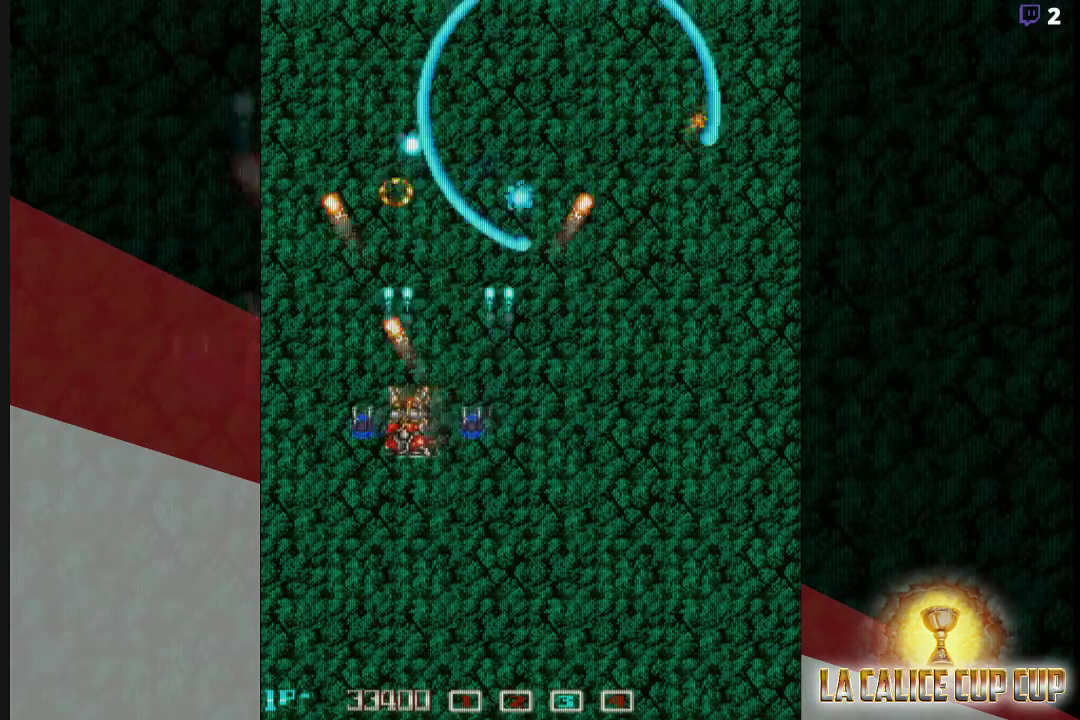
{"buttons": ["CROSS"], "left_stick": "center", "events": [[50, "left_stick", "center"], [167, "left_stick", "left"], [233, "left_stick", "center"]]}
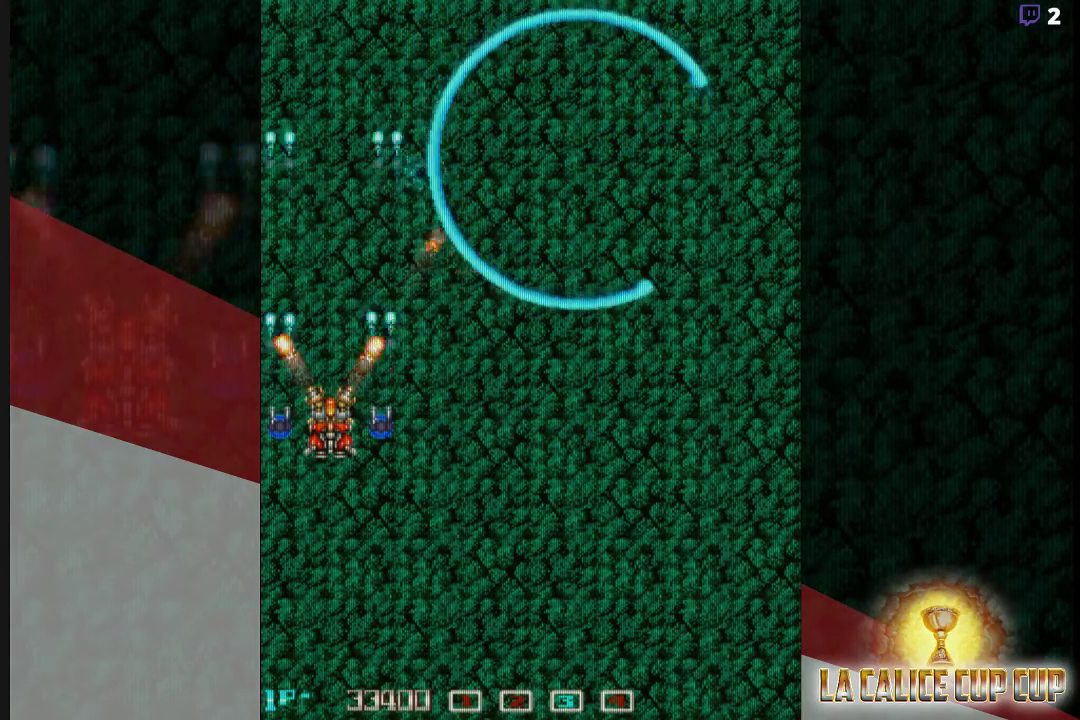
{"buttons": ["CROSS"], "left_stick": "up", "events": [[450, "left_stick", "up"]]}
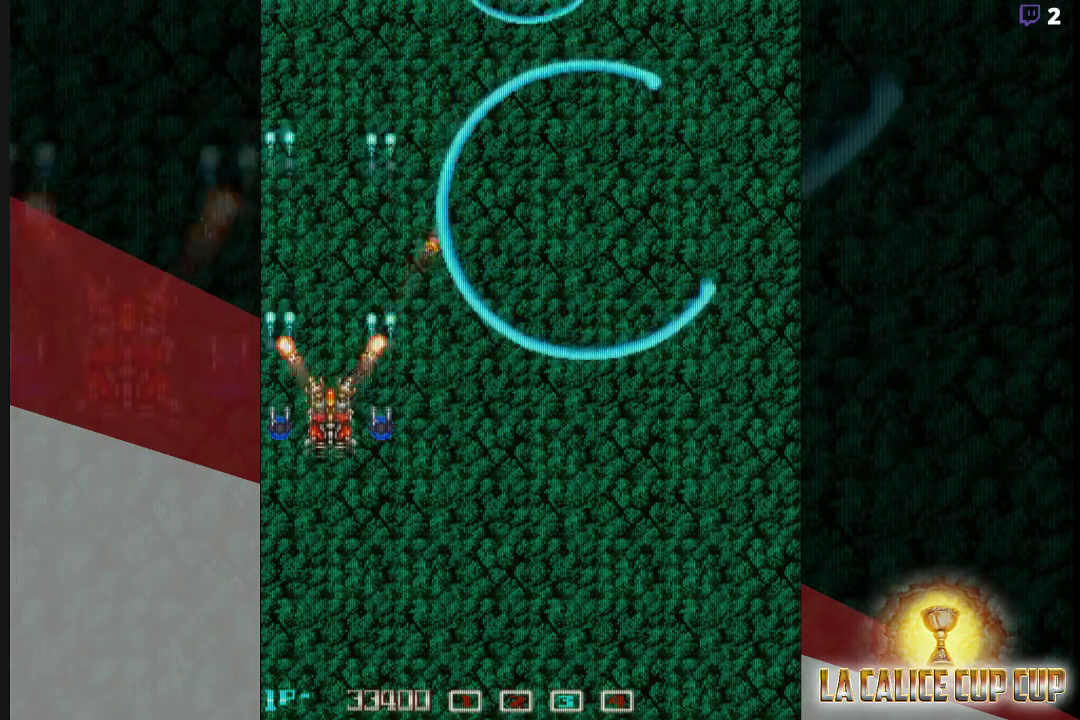
{"buttons": ["CROSS"], "left_stick": "center", "events": [[167, "left_stick", "center"], [300, "left_stick", "down"], [433, "left_stick", "center"]]}
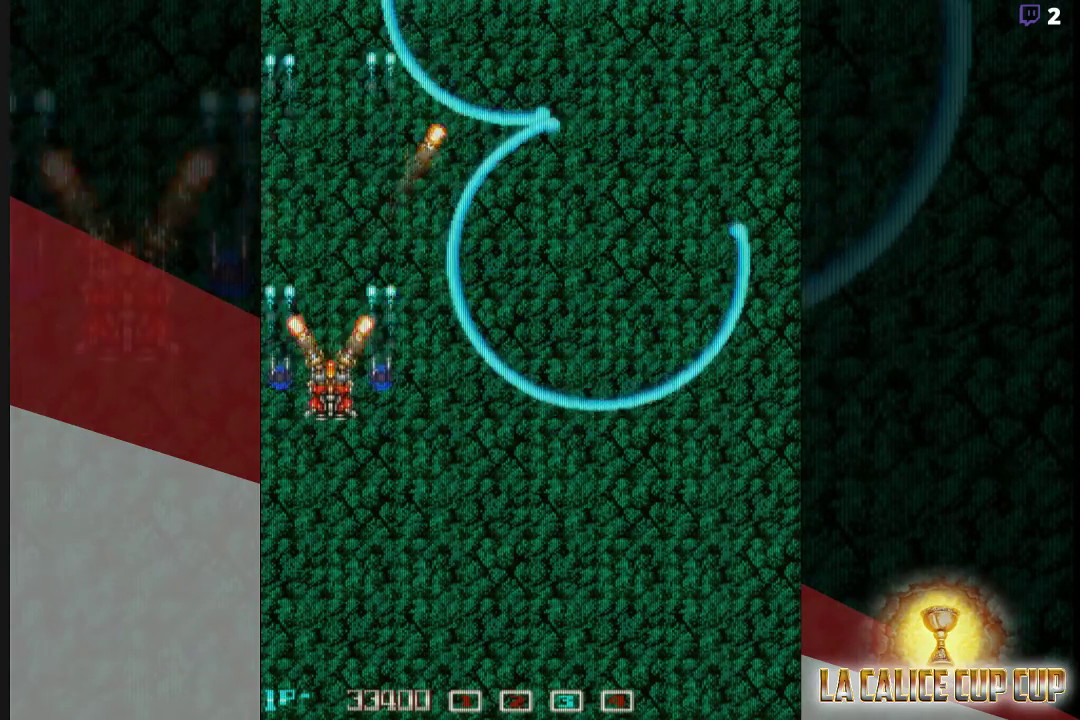
{"buttons": ["CROSS"], "left_stick": "center", "events": [[100, "left_stick", "down"], [200, "left_stick", "center"], [383, "left_stick", "down"], [483, "left_stick", "center"]]}